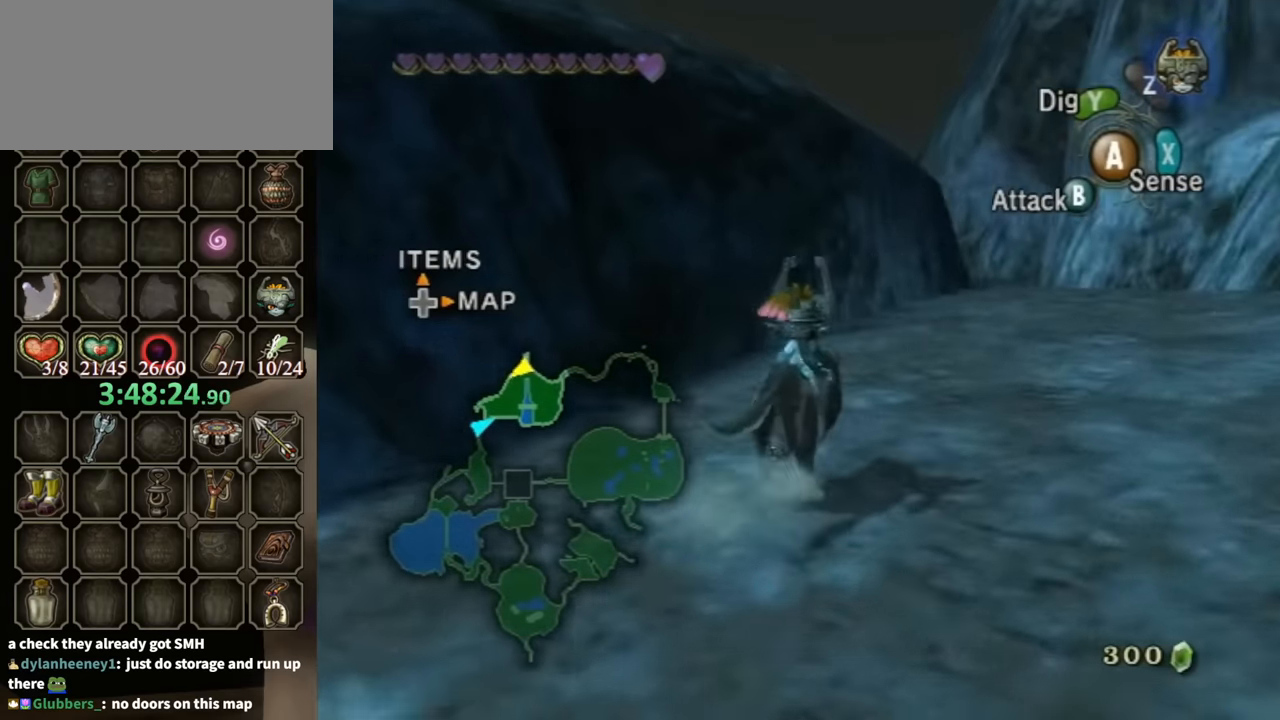
Gameplay with a controller (Nintendo layout); each line is a JSON object with the inputs held at the frame after it. "events" lists button and stick changes between this image and that frame as [ms after this image, input, new state], when the widget could be followed in between. Not read: L3 R3.
{"buttons": [], "left_stick": "up-left", "right_stick": "down-right", "events": [[133, "left_stick", "center"], [433, "left_stick", "up-left"]]}
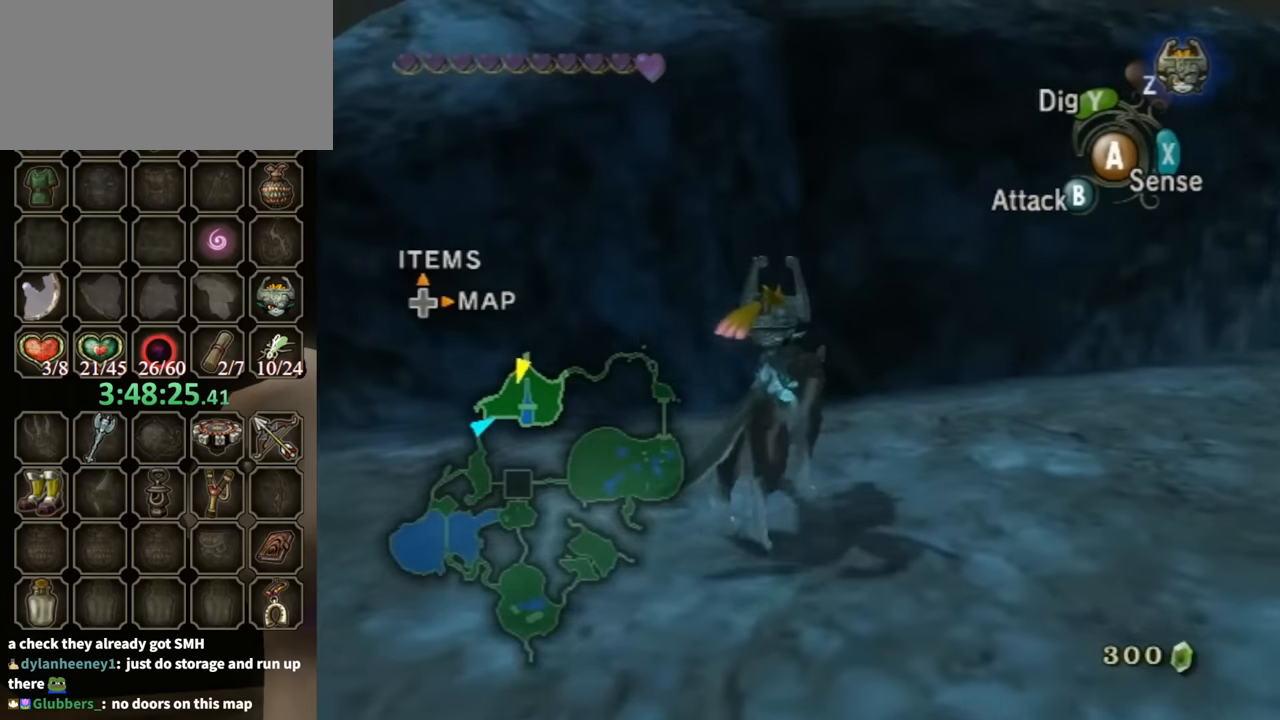
{"buttons": [], "left_stick": "down", "right_stick": "center", "events": [[133, "left_stick", "right"], [200, "left_stick", "down-right"], [200, "right_stick", "center"], [367, "left_stick", "down"]]}
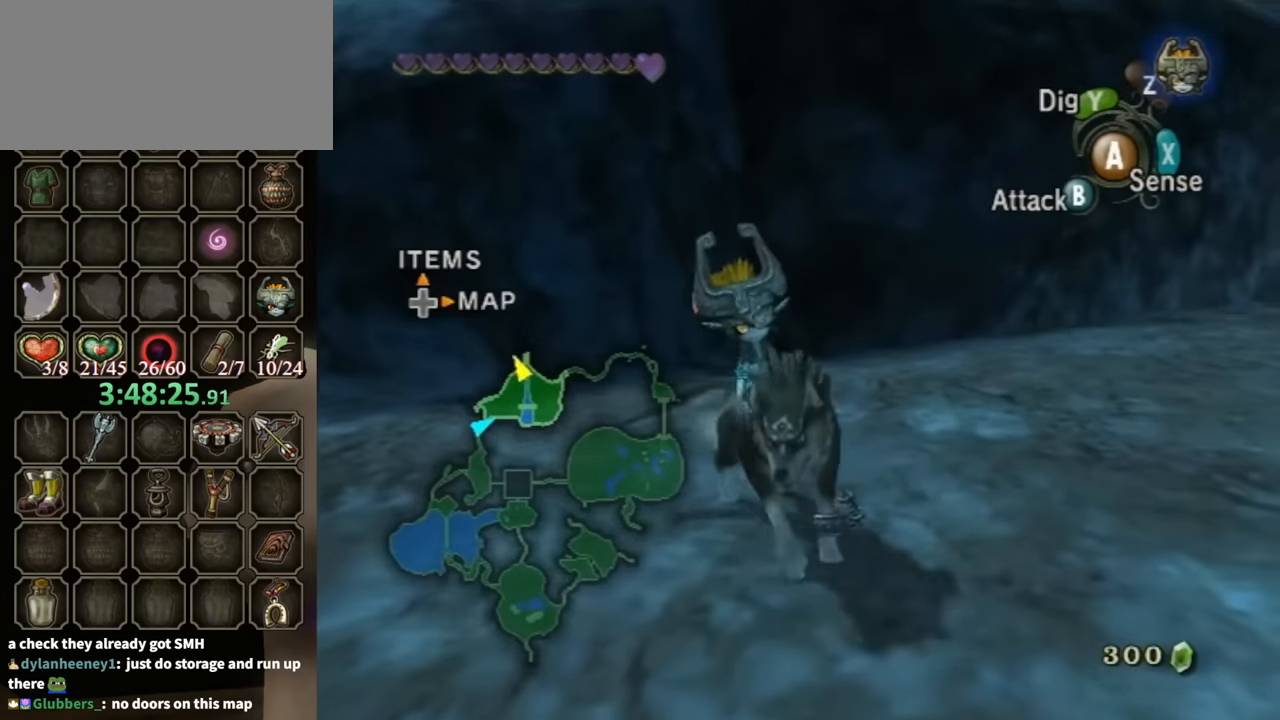
{"buttons": [], "left_stick": "left", "right_stick": "center", "events": [[333, "left_stick", "down-left"], [500, "left_stick", "left"]]}
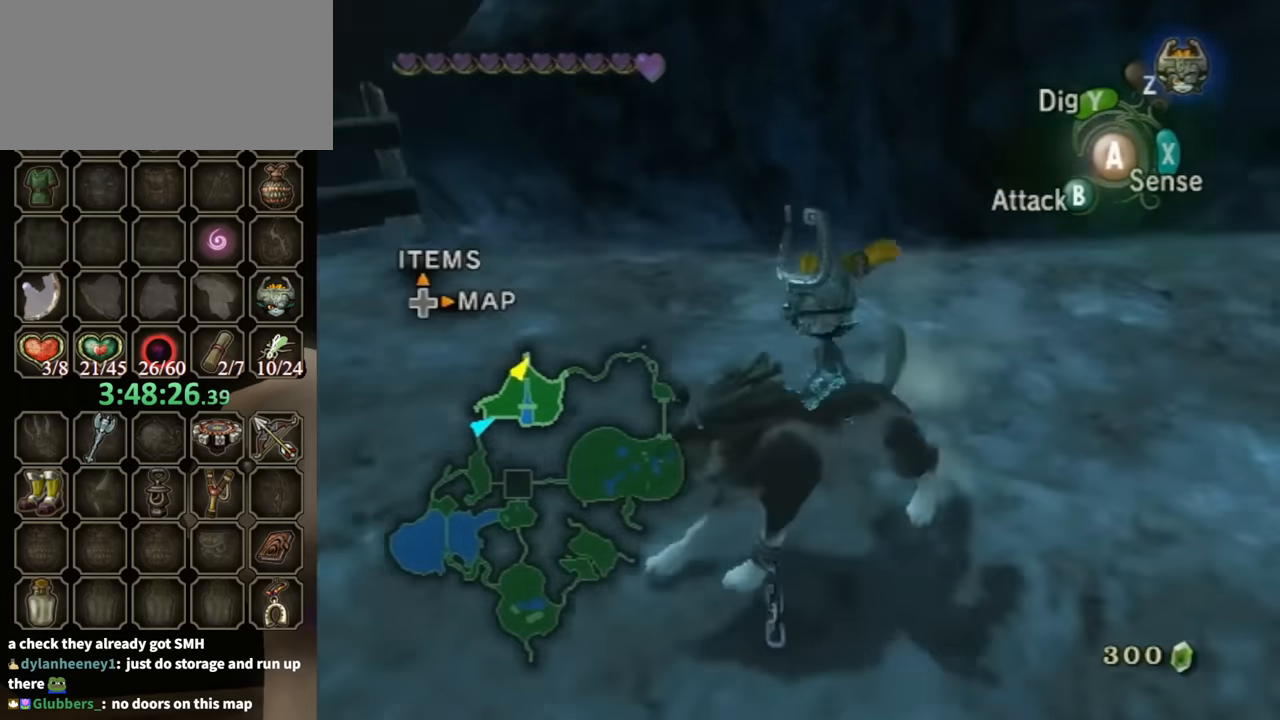
{"buttons": [], "left_stick": "center", "right_stick": "center", "events": [[33, "left_stick", "up-left"], [333, "left_stick", "center"]]}
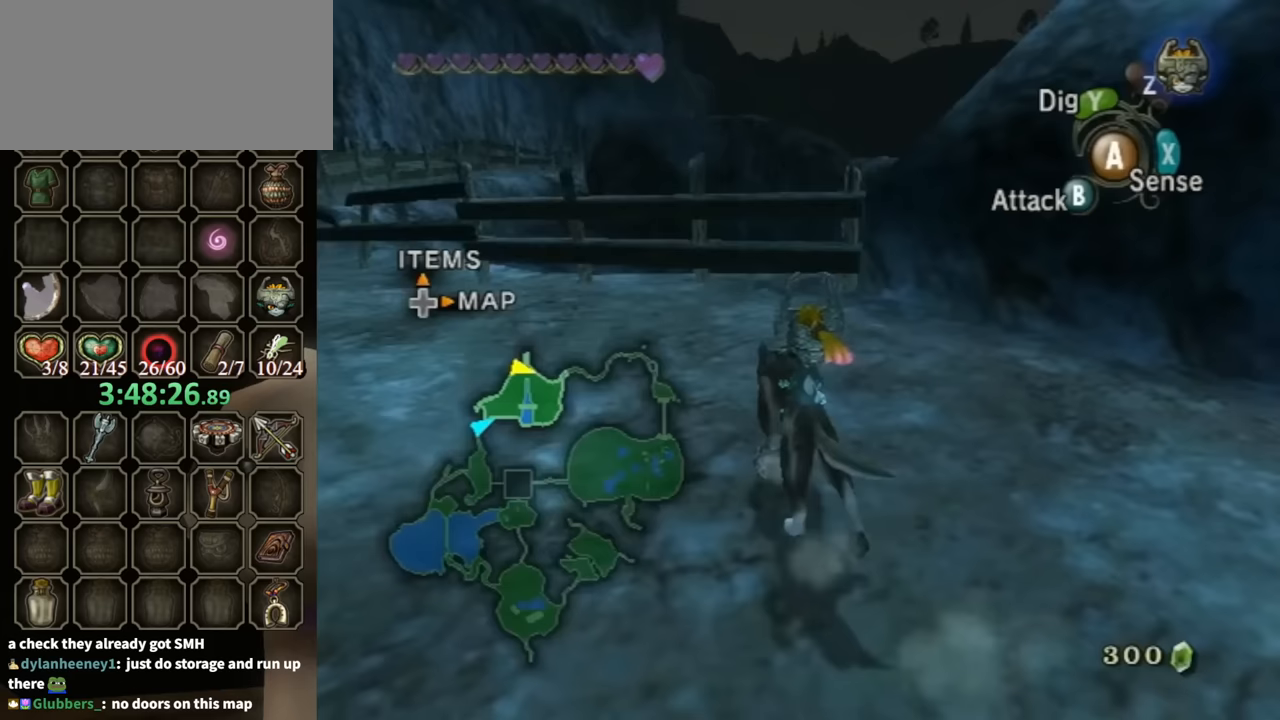
{"buttons": [], "left_stick": "center", "right_stick": "center", "events": []}
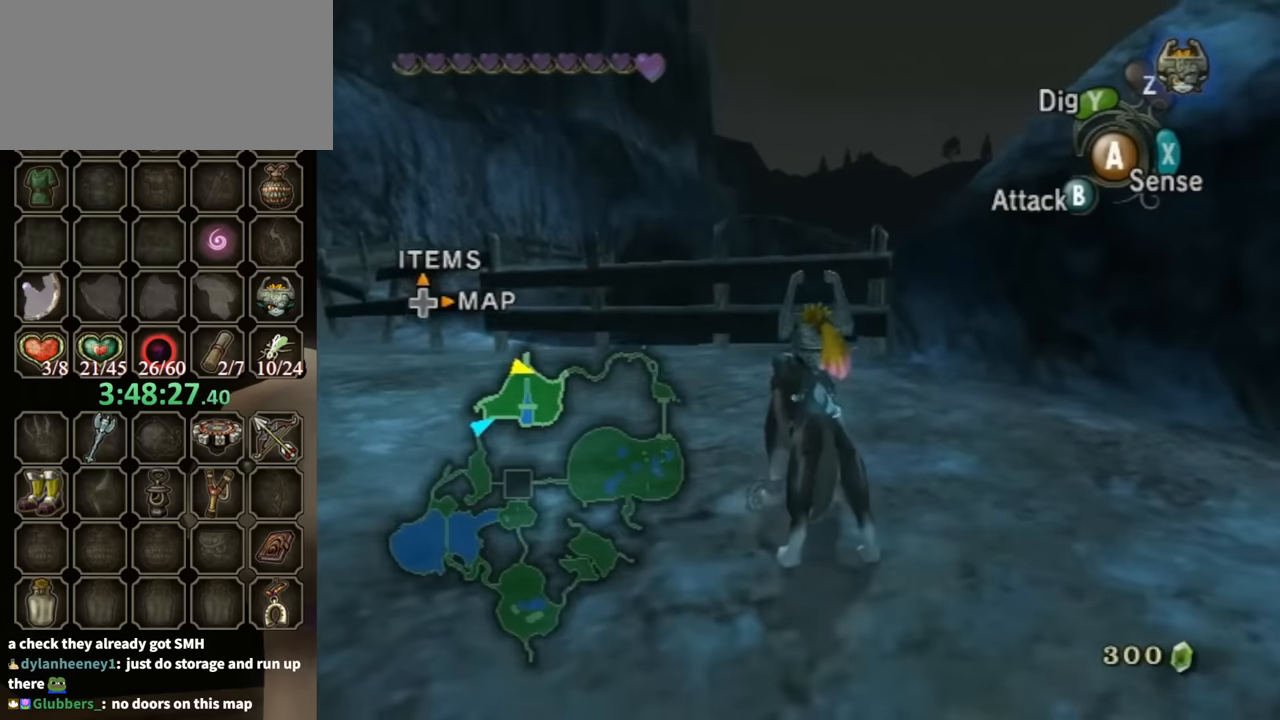
{"buttons": [], "left_stick": "center", "right_stick": "center", "events": []}
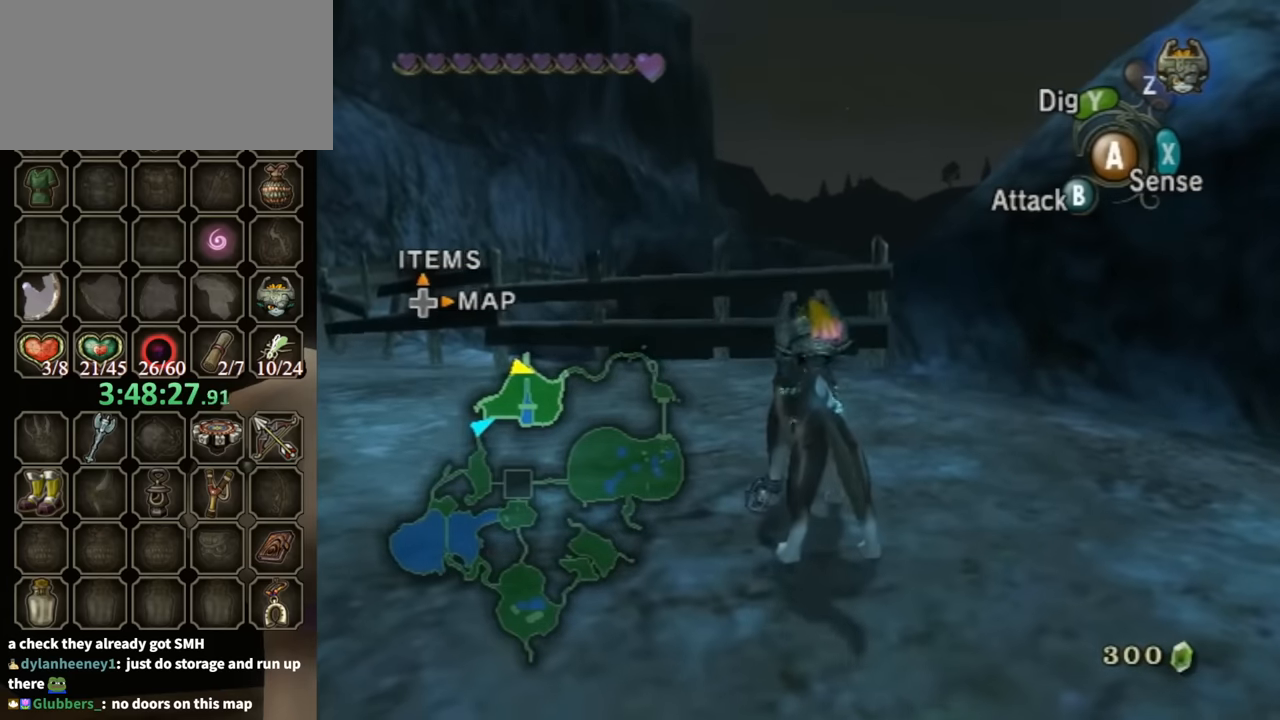
{"buttons": [], "left_stick": "center", "right_stick": "center", "events": []}
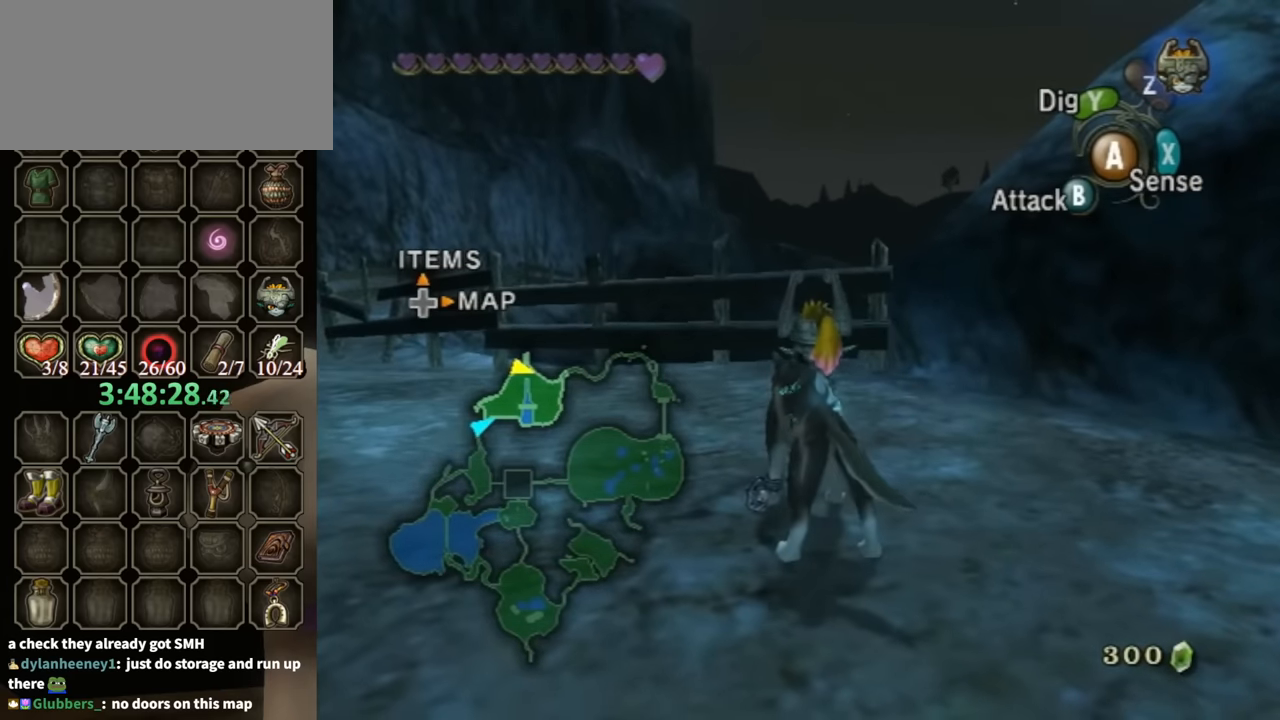
{"buttons": [], "left_stick": "center", "right_stick": "center", "events": []}
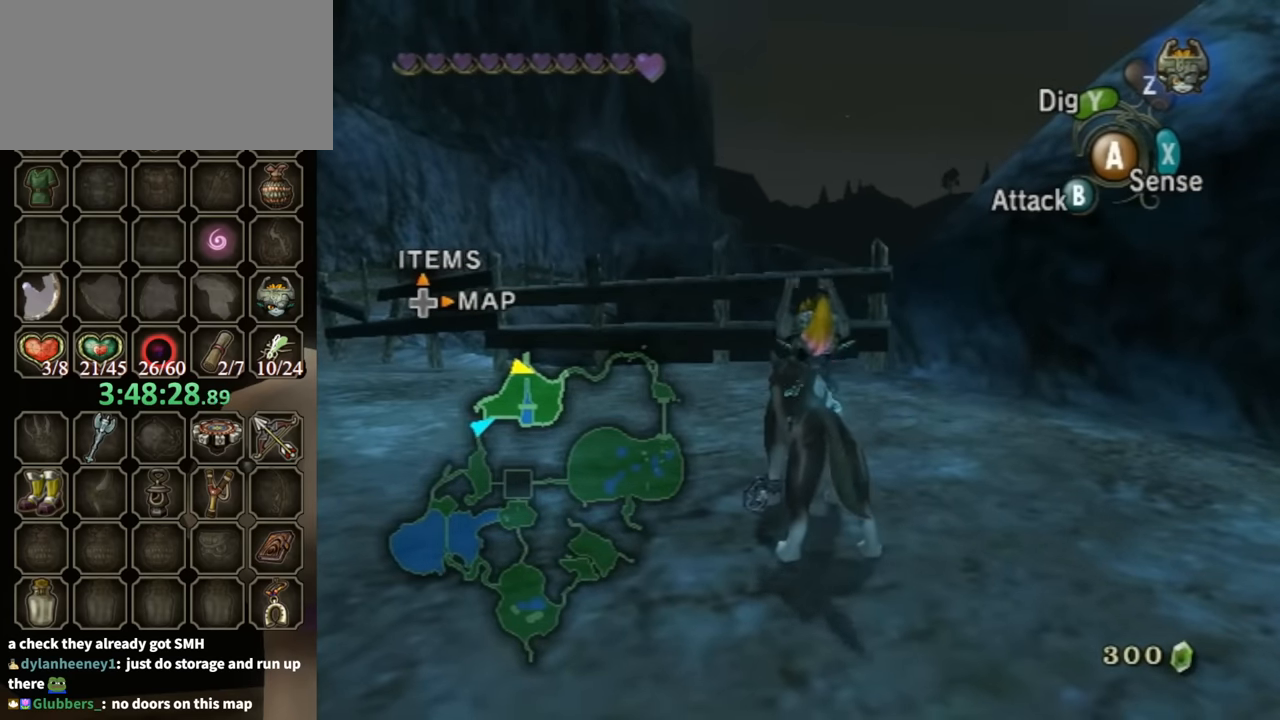
{"buttons": [], "left_stick": "center", "right_stick": "center", "events": []}
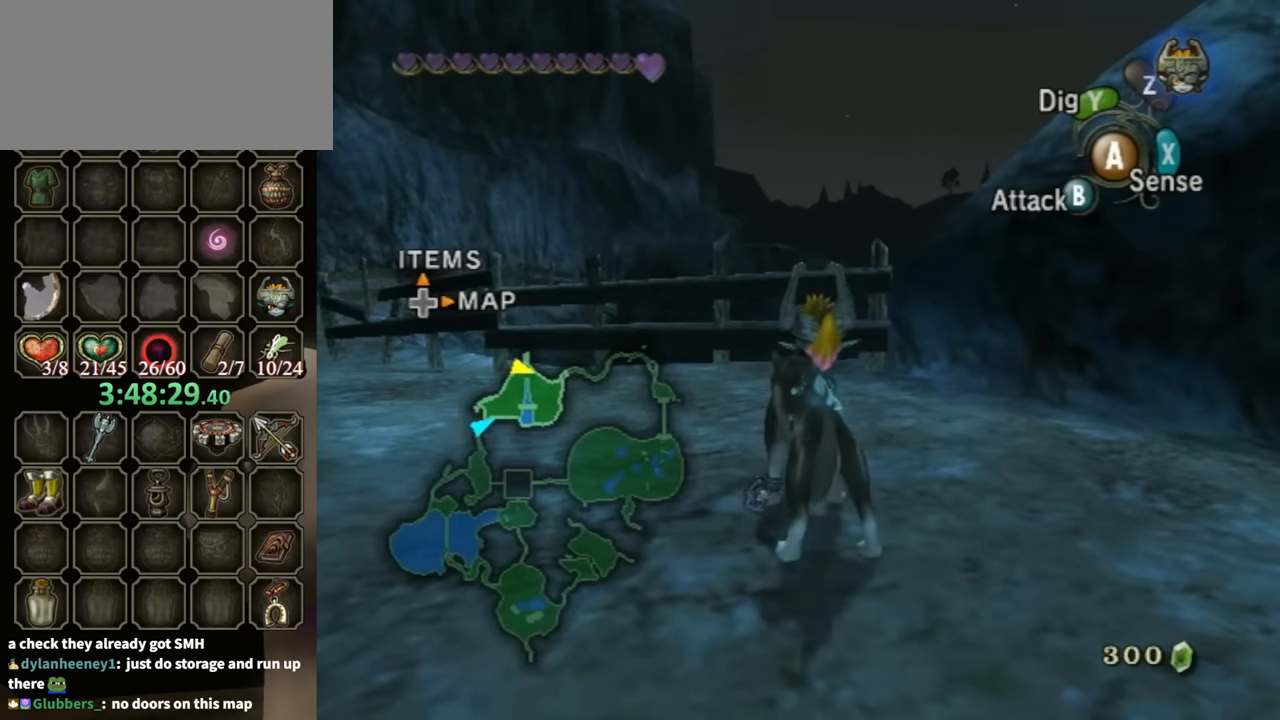
{"buttons": [], "left_stick": "center", "right_stick": "center", "events": []}
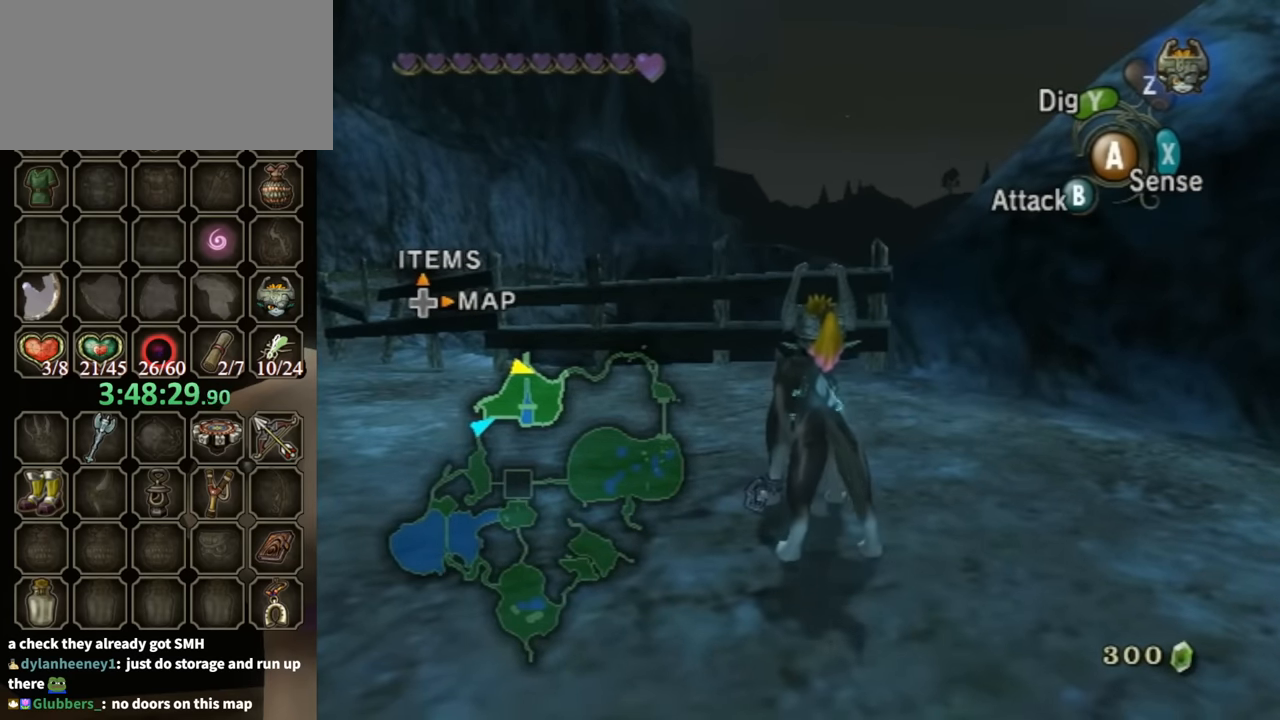
{"buttons": [], "left_stick": "center", "right_stick": "center", "events": []}
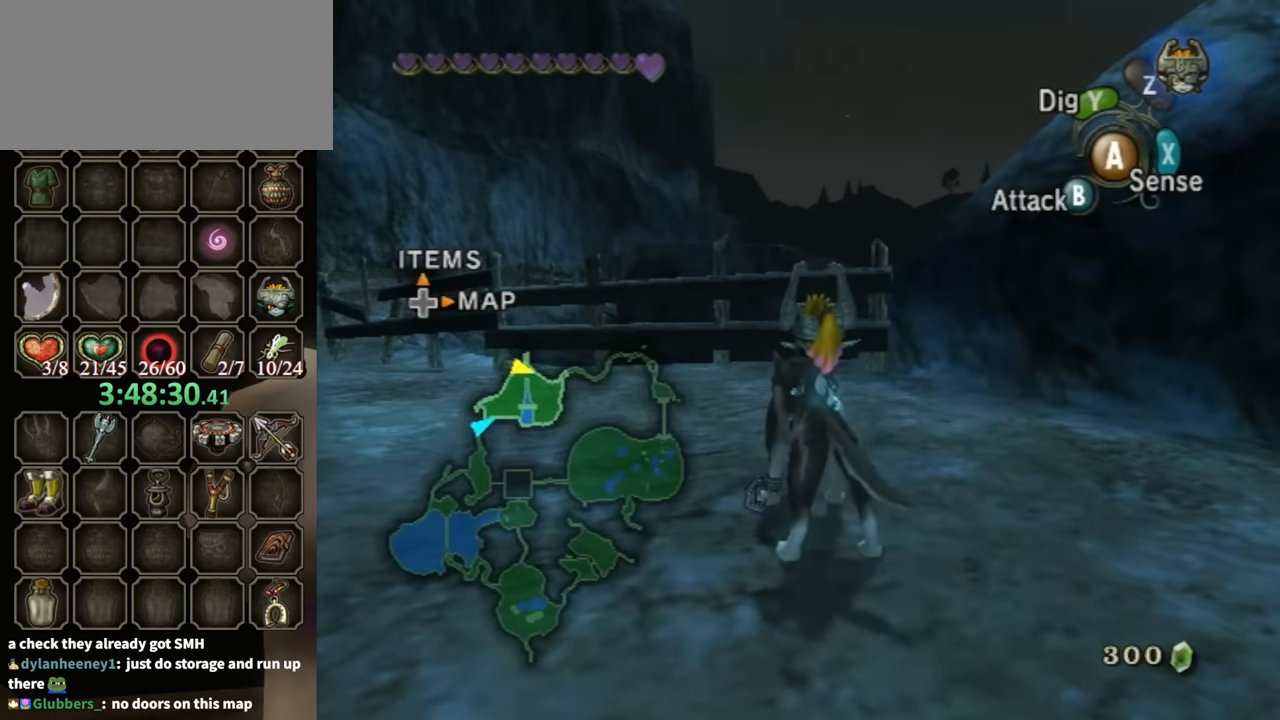
{"buttons": [], "left_stick": "center", "right_stick": "center", "events": []}
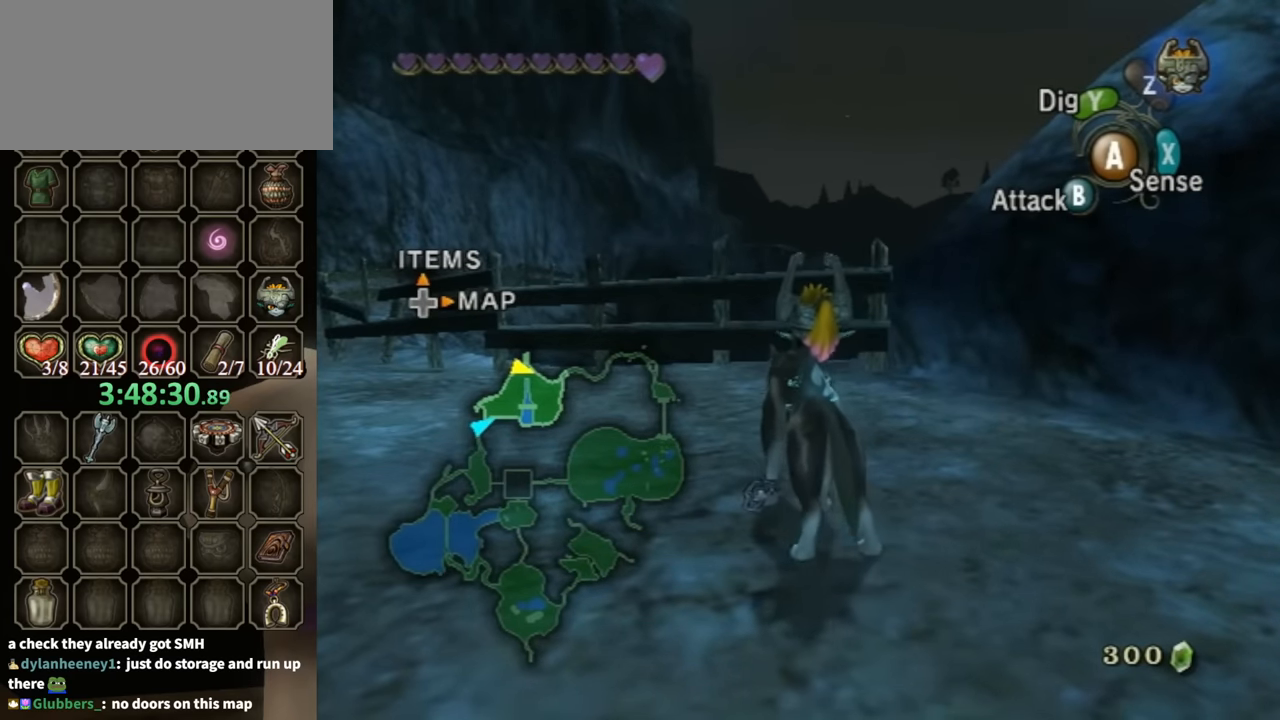
{"buttons": [], "left_stick": "down", "right_stick": "center", "events": [[467, "left_stick", "down"]]}
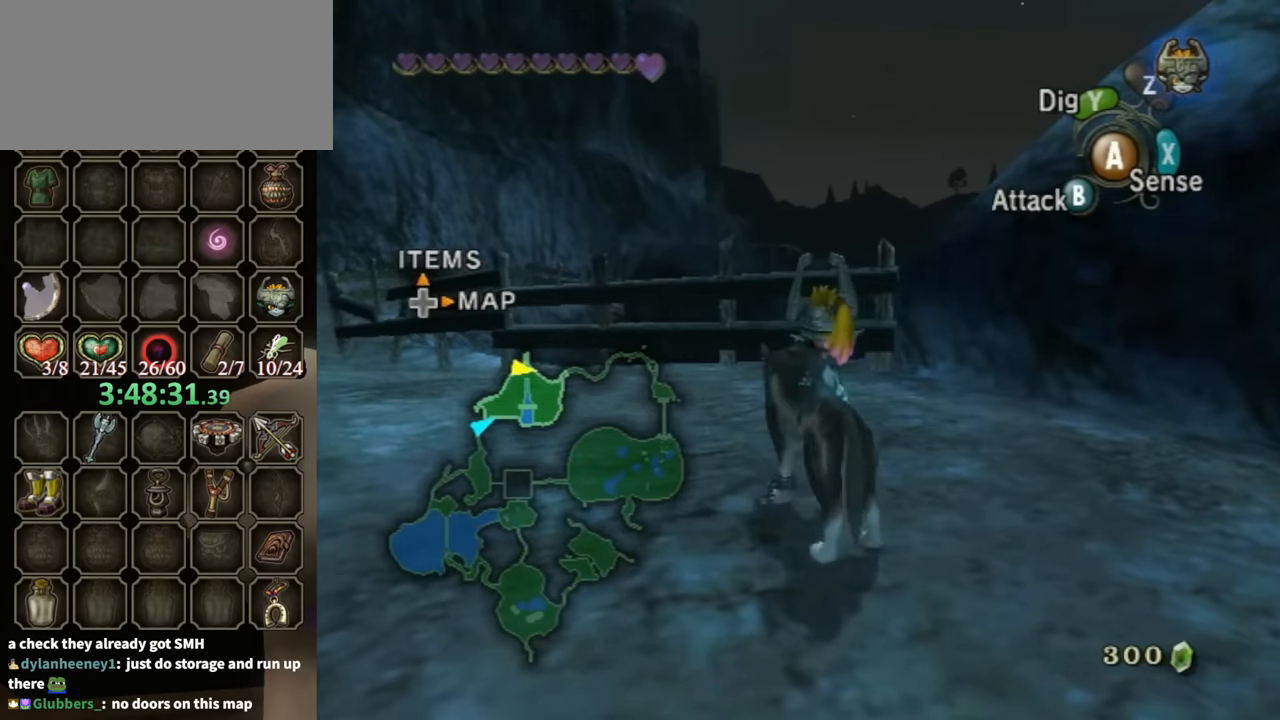
{"buttons": [], "left_stick": "down", "right_stick": "center", "events": []}
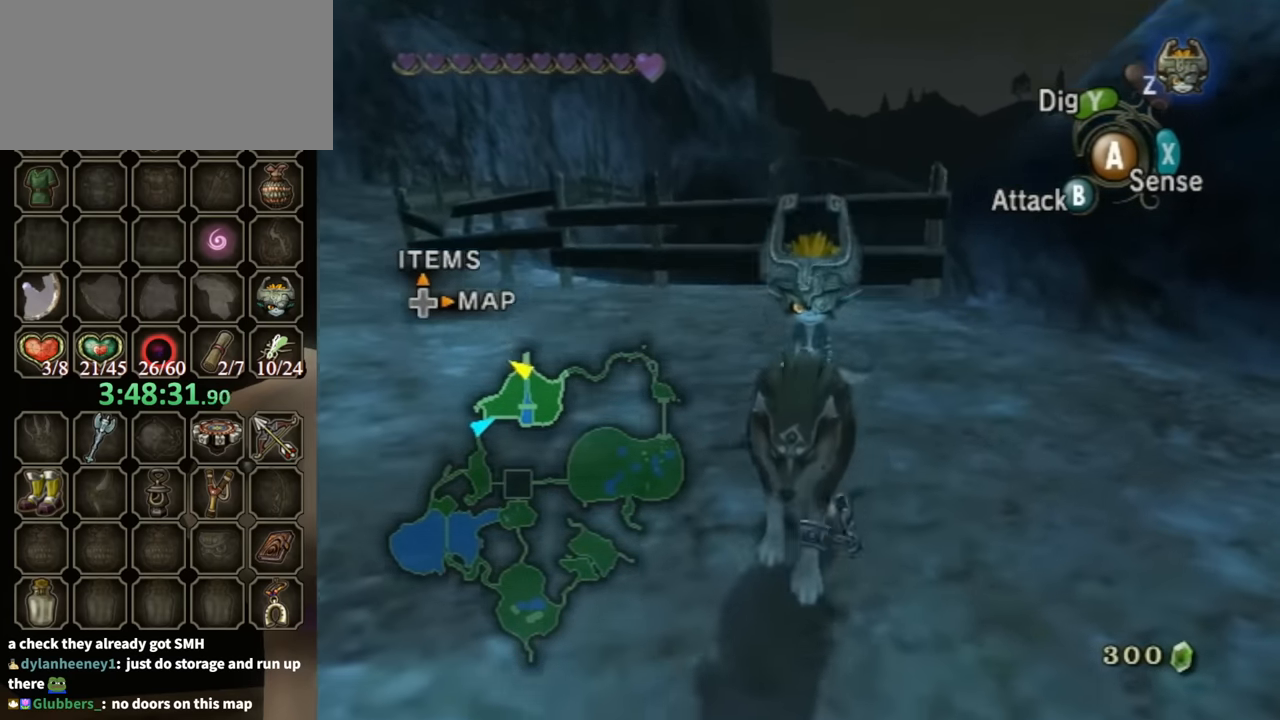
{"buttons": [], "left_stick": "right", "right_stick": "center", "events": [[333, "left_stick", "down-right"], [467, "left_stick", "right"]]}
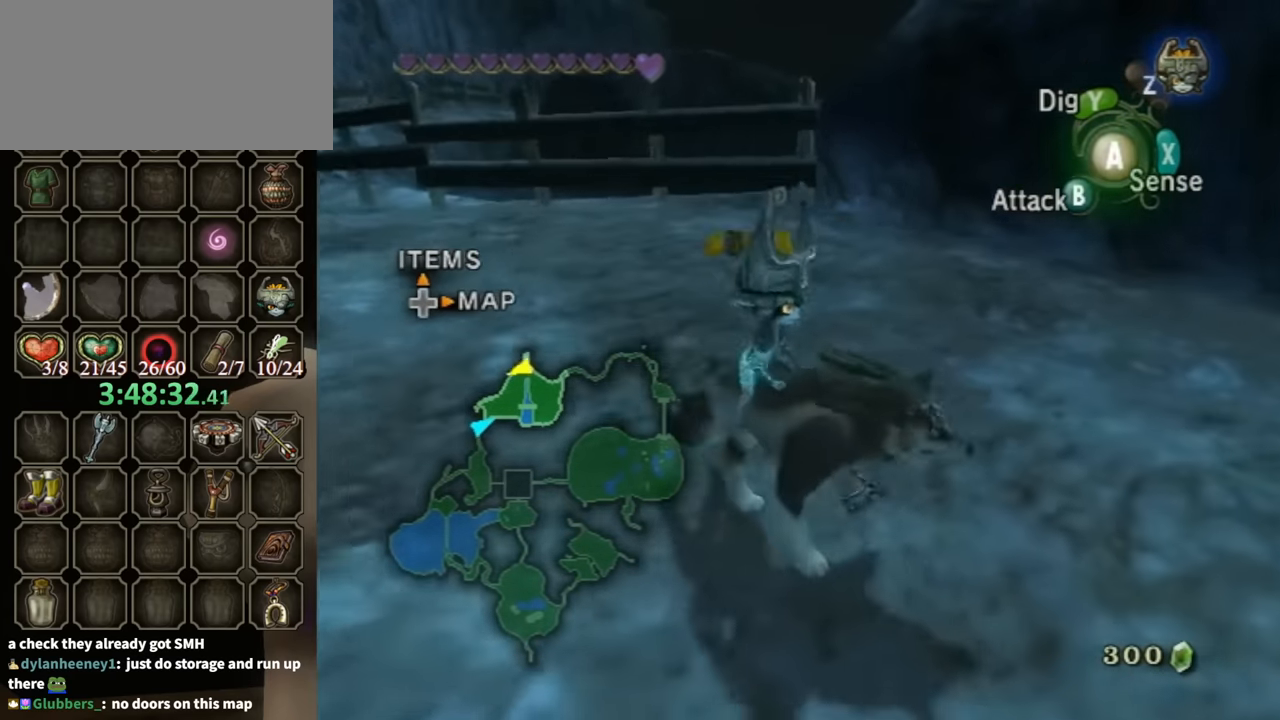
{"buttons": [], "left_stick": "up-right", "right_stick": "center", "events": [[100, "left_stick", "up-right"]]}
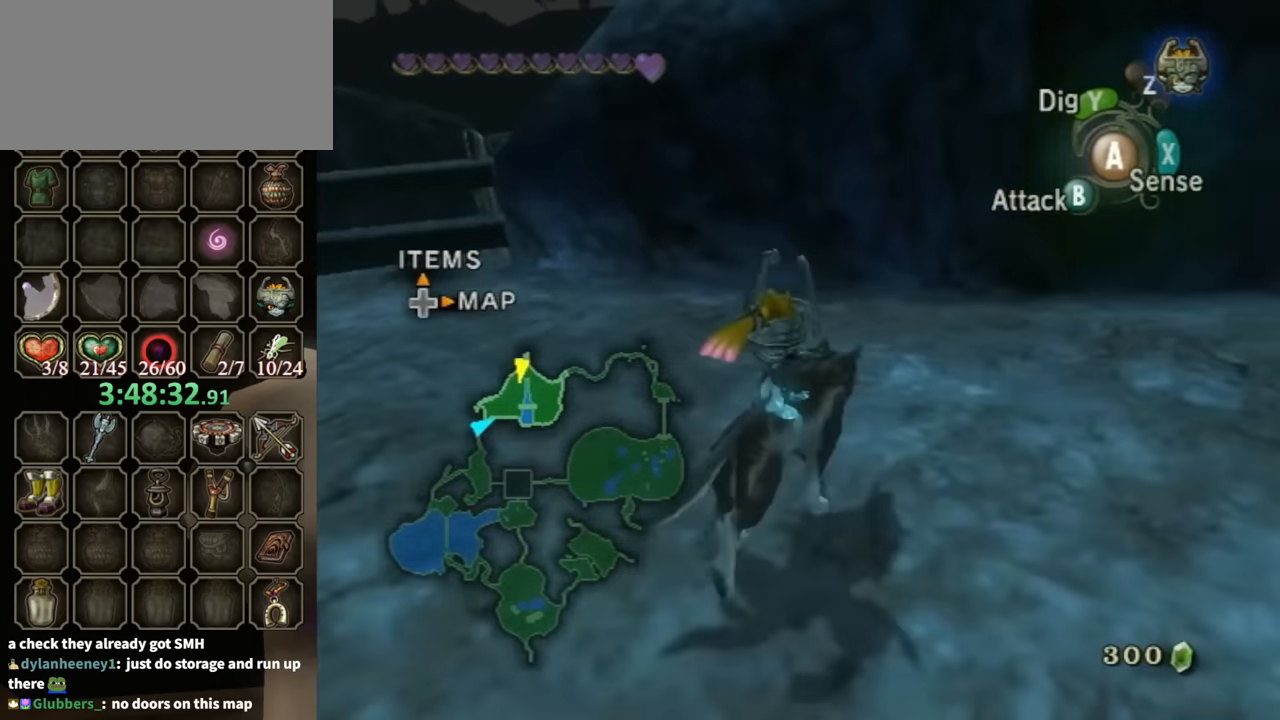
{"buttons": [], "left_stick": "up-right", "right_stick": "center", "events": []}
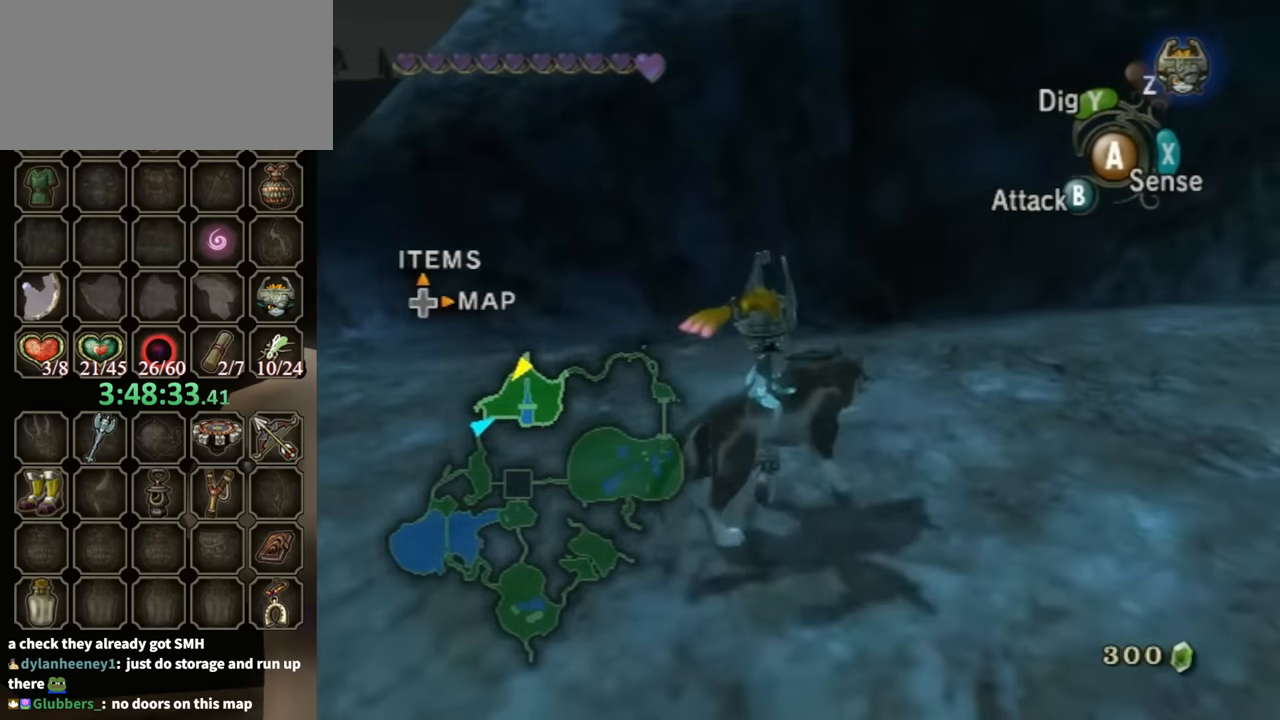
{"buttons": [], "left_stick": "center", "right_stick": "center", "events": [[233, "left_stick", "center"]]}
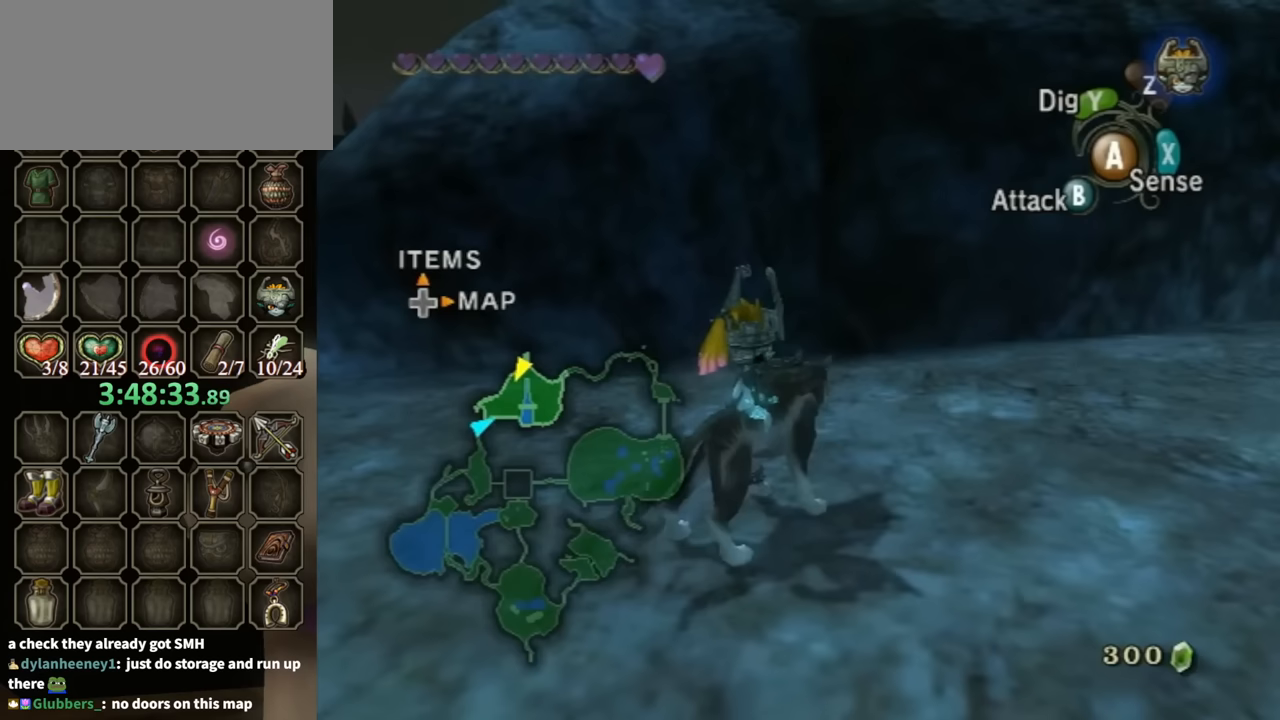
{"buttons": [], "left_stick": "center", "right_stick": "center", "events": []}
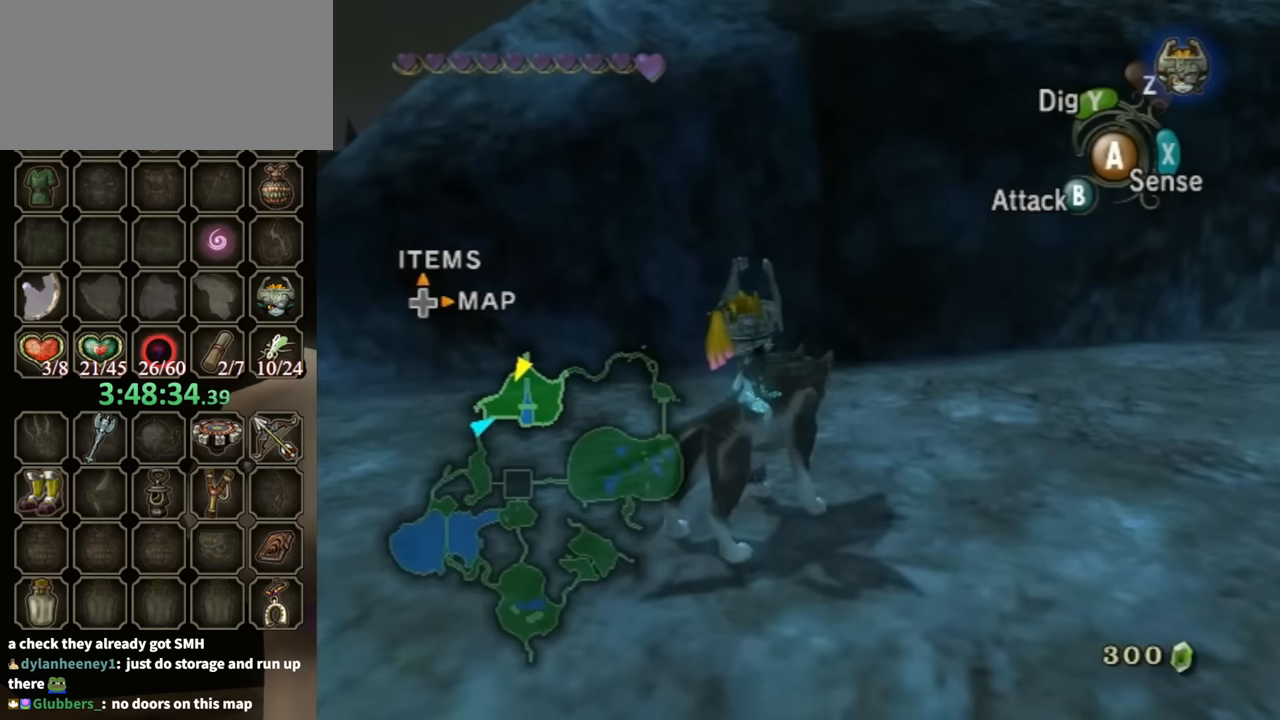
{"buttons": [], "left_stick": "center", "right_stick": "center", "events": []}
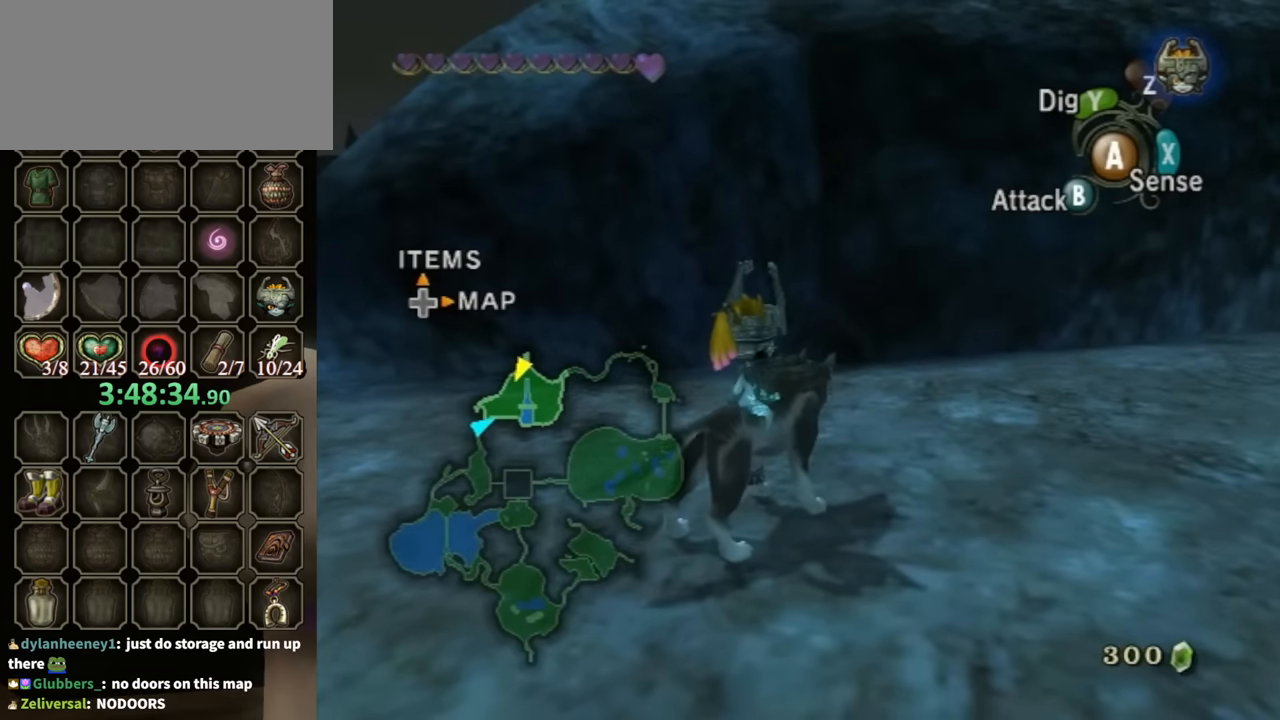
{"buttons": [], "left_stick": "center", "right_stick": "center", "events": []}
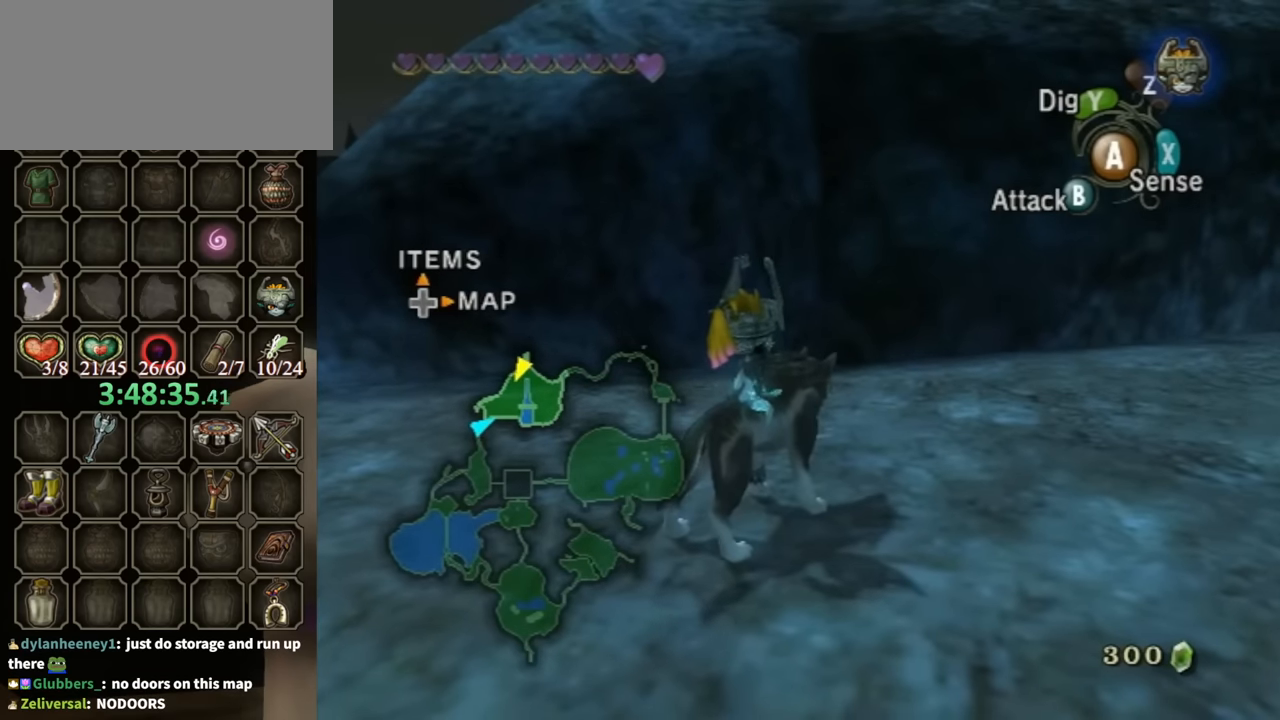
{"buttons": [], "left_stick": "center", "right_stick": "center", "events": []}
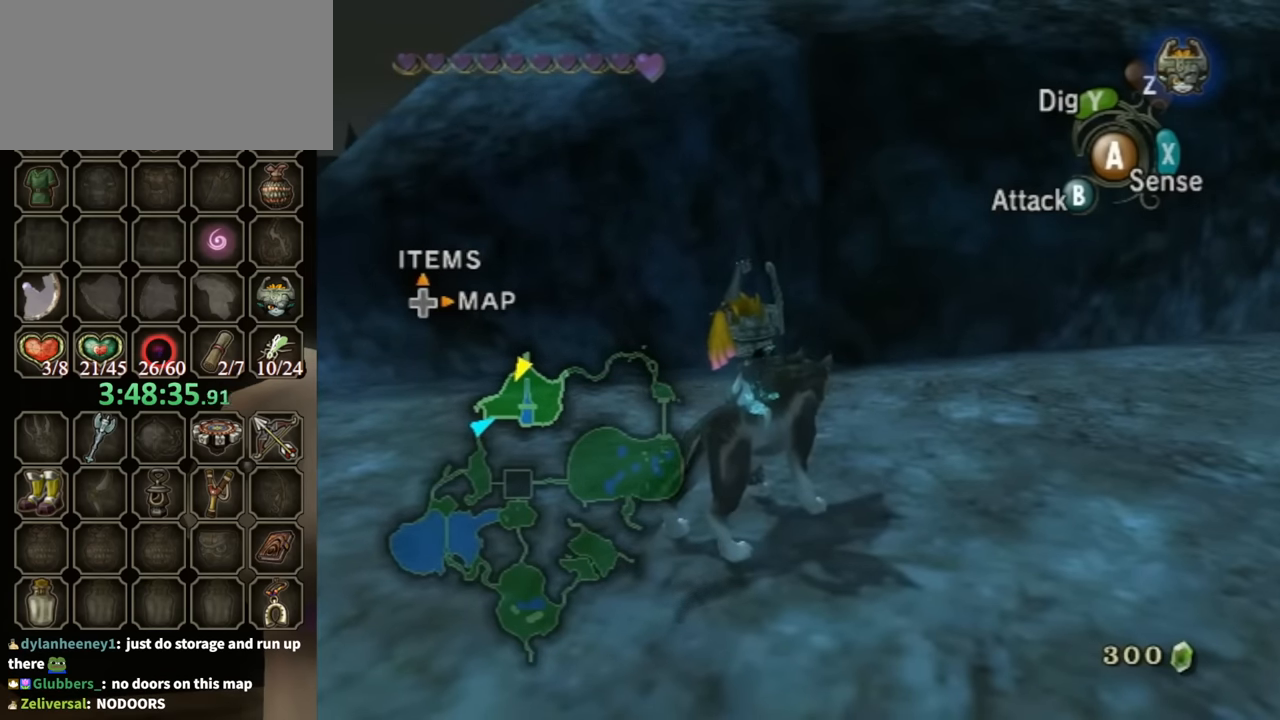
{"buttons": [], "left_stick": "center", "right_stick": "center", "events": []}
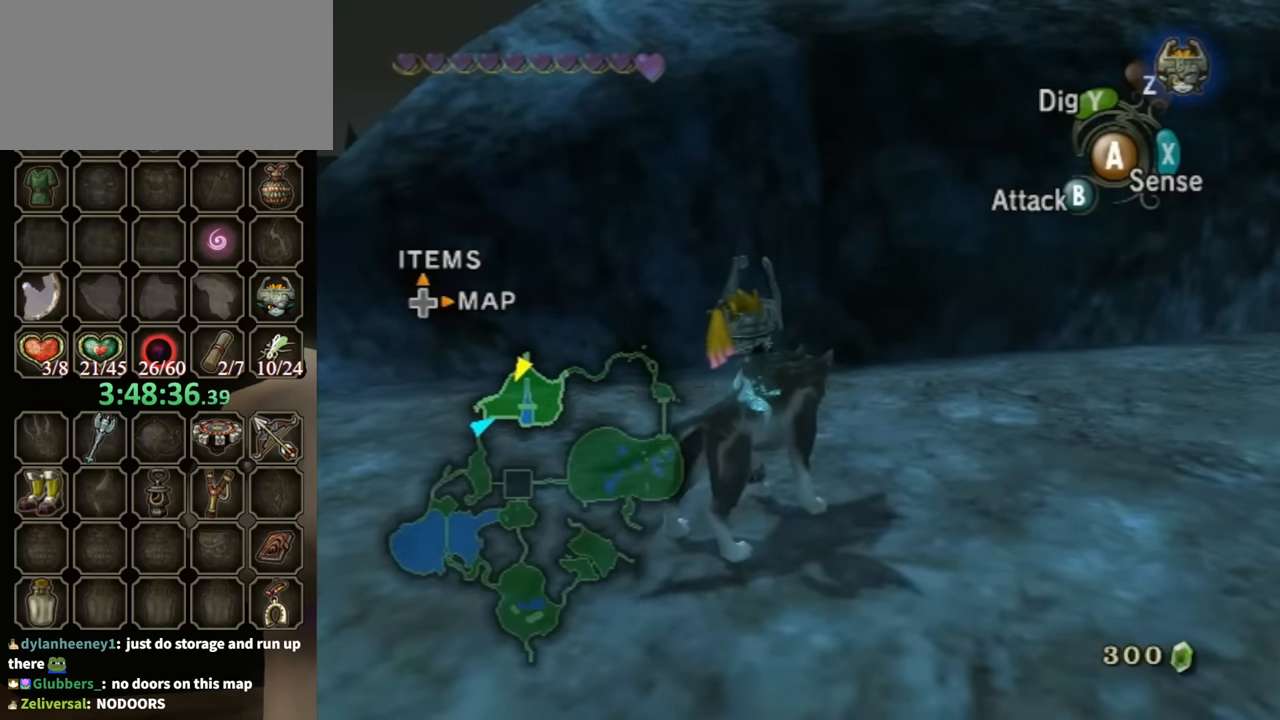
{"buttons": [], "left_stick": "down-right", "right_stick": "center", "events": [[400, "left_stick", "down-right"]]}
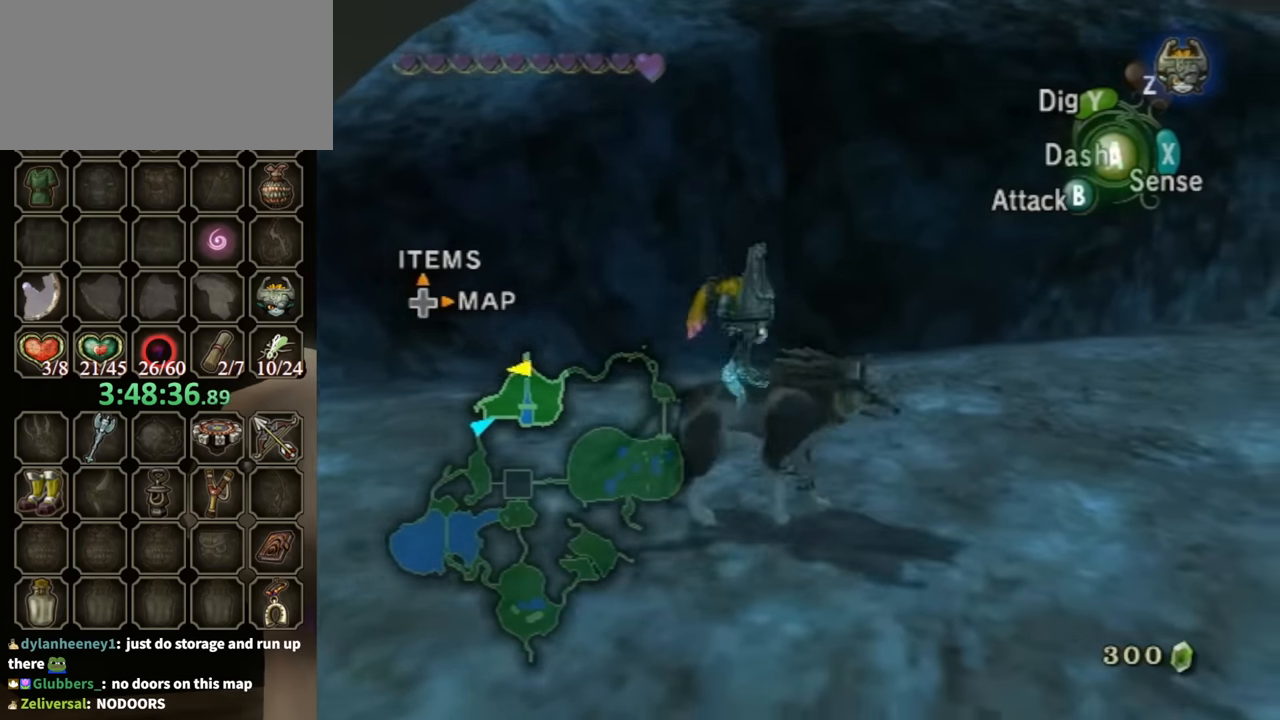
{"buttons": [], "left_stick": "up-left", "right_stick": "center", "events": [[133, "left_stick", "down-left"], [400, "left_stick", "up-left"]]}
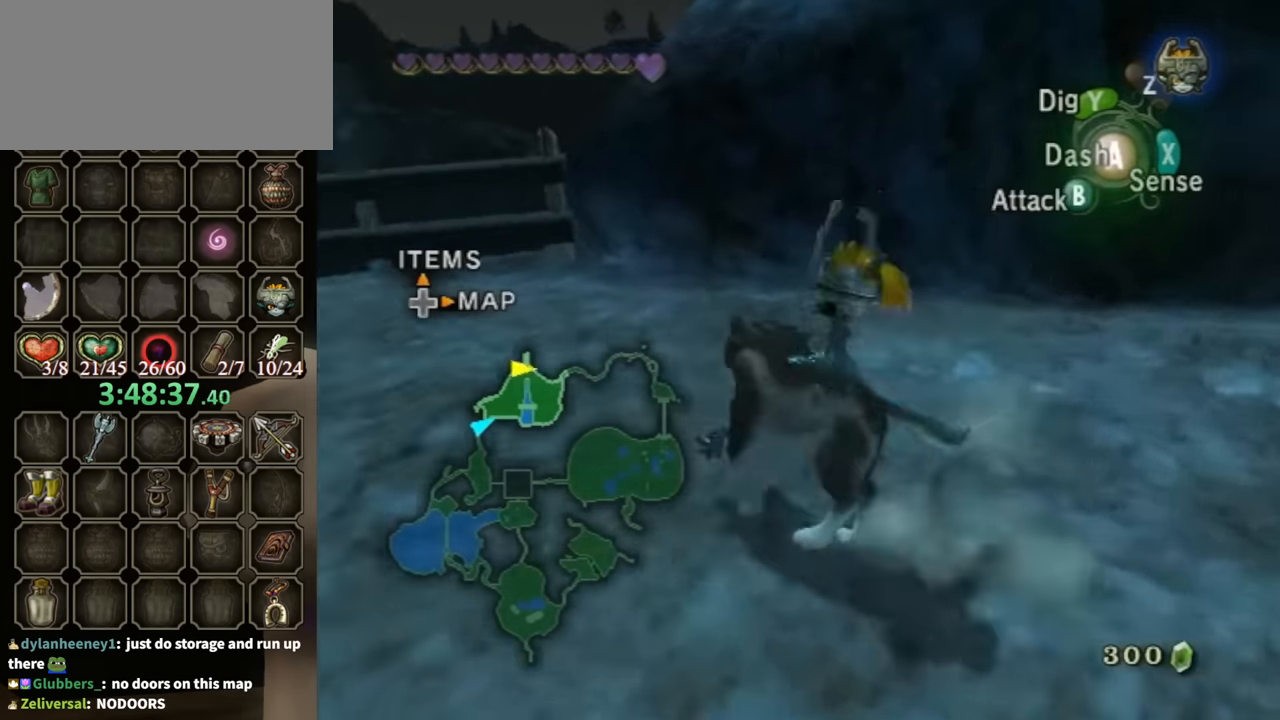
{"buttons": [], "left_stick": "up", "right_stick": "center", "events": [[333, "left_stick", "up"]]}
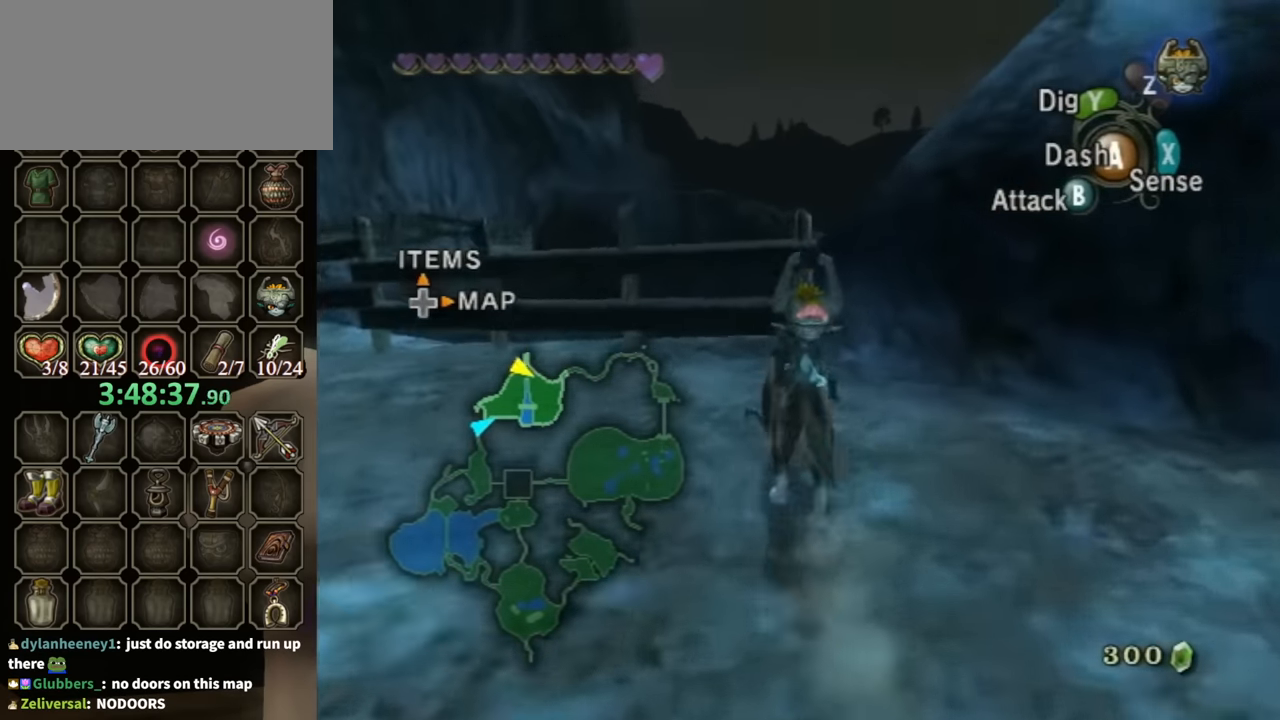
{"buttons": [], "left_stick": "up", "right_stick": "left", "events": [[333, "left_stick", "up-right"], [367, "right_stick", "left"], [500, "left_stick", "up"]]}
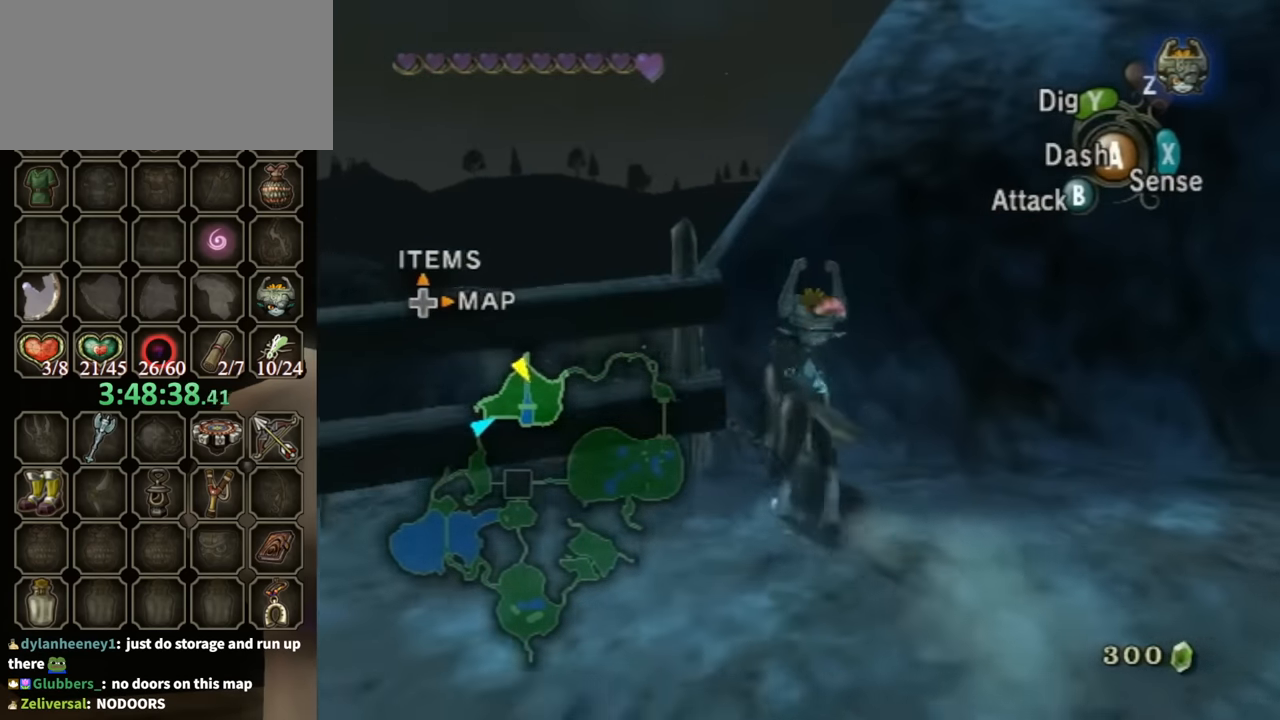
{"buttons": [], "left_stick": "up-left", "right_stick": "center", "events": [[100, "right_stick", "center"], [267, "left_stick", "up-left"]]}
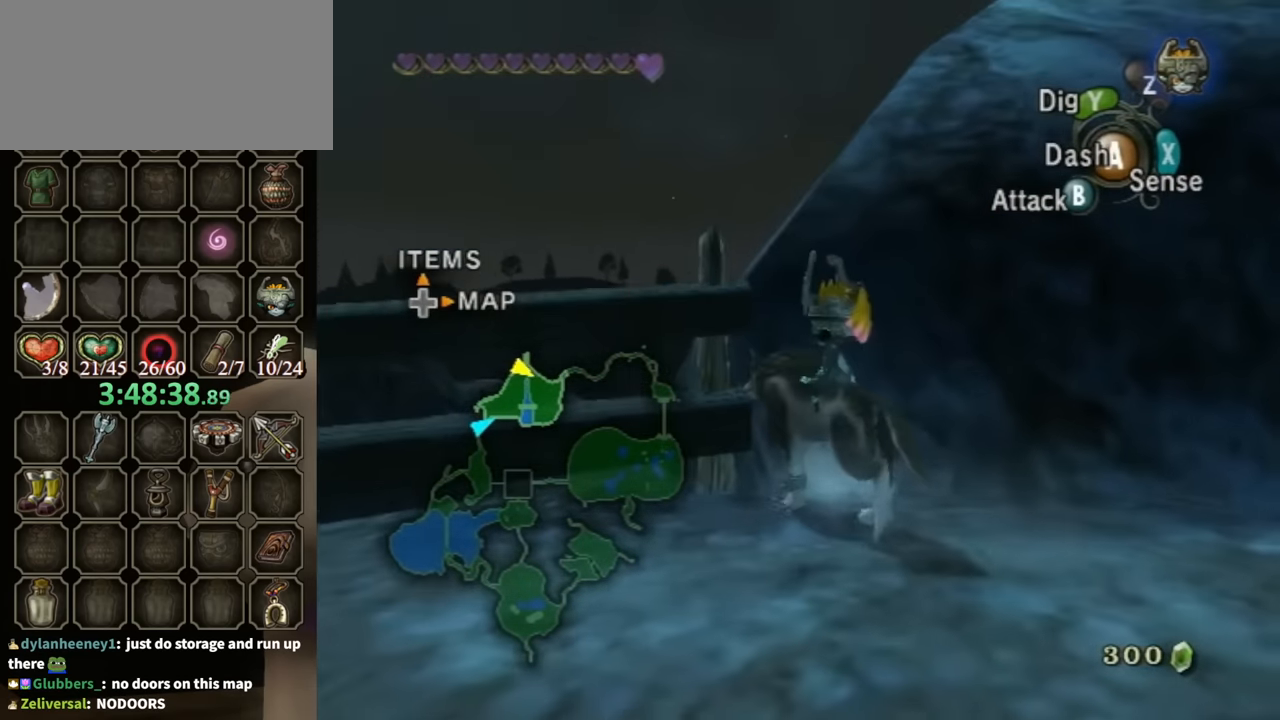
{"buttons": [], "left_stick": "left", "right_stick": "center", "events": [[100, "left_stick", "up"], [333, "left_stick", "left"]]}